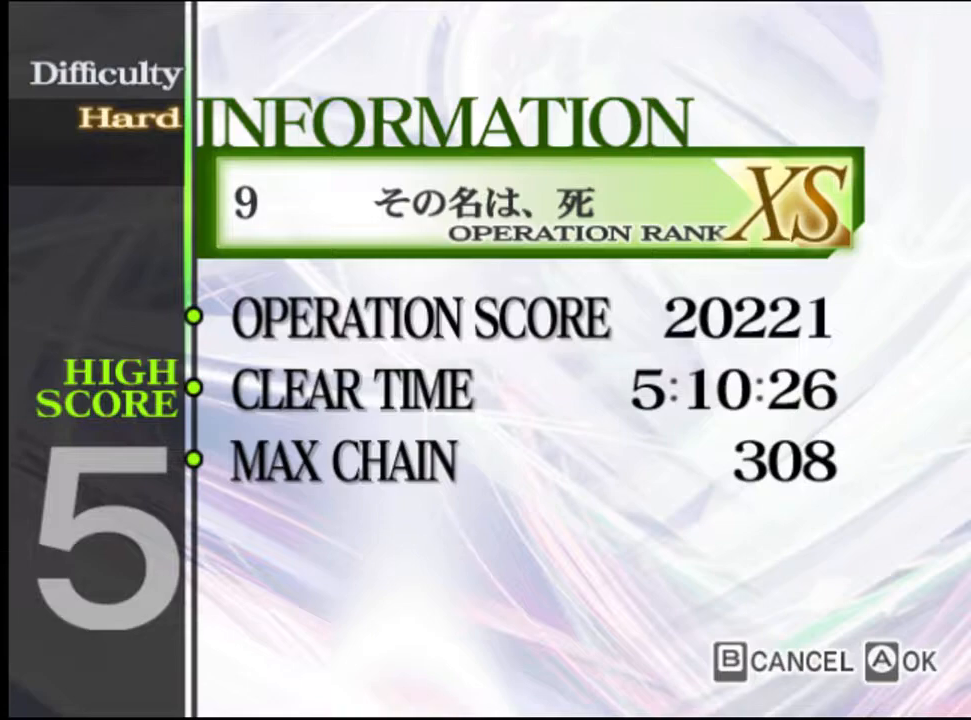
Gameplay with keyboard and mouse; each line is a JSON object with the keys and mouse buttons held at the frame after it. "events" lists presses ("down") and releases ("up") of "a", "alt", "c", "d", "e", "f", "q", "r", "s", "shift", "space", "v", "w", "mouse_left", "mouse_wheel", "mouse_right", "mouse_mb4" and "mouse_mb5" between this image and that frame as [ms after this image, input, new state], when the widget could be followed in between. "mouse_left", "mouse_wheel", "mouse_right", "mouse_mb4", "mouse_mb5" = the "left", "wheel", "right", "mb4", "mb5" buttons of the "mouse" list. No other keys are recorded. "wheel" means that the mouse wheel is clicked or scrolled. Mouse movement is not recorded.
{"keys": [], "mouse": [], "events": []}
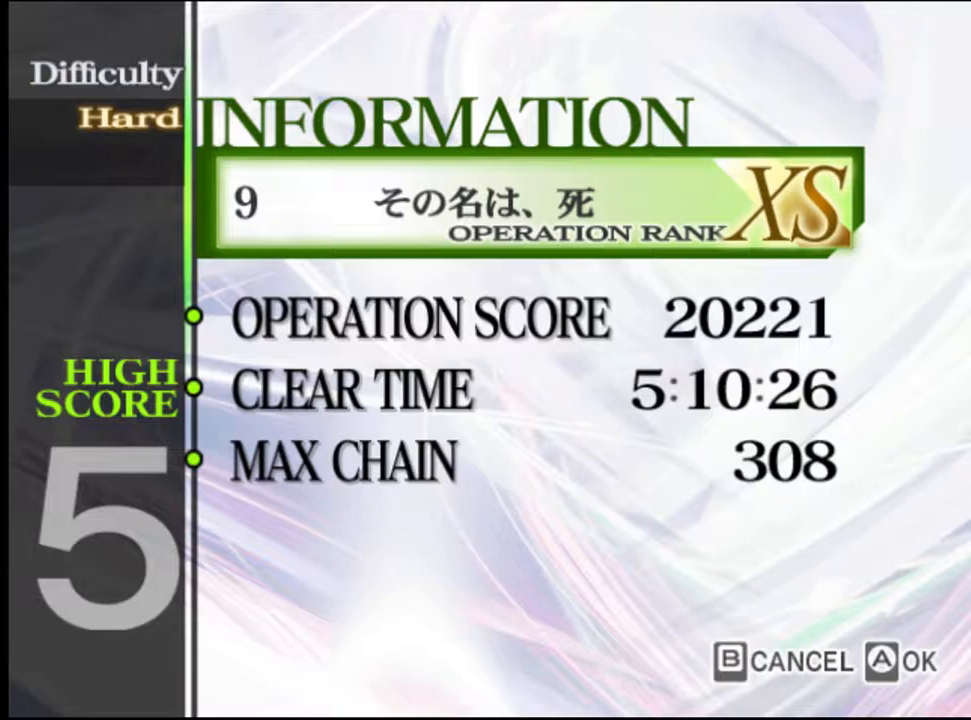
{"keys": [], "mouse": [], "events": []}
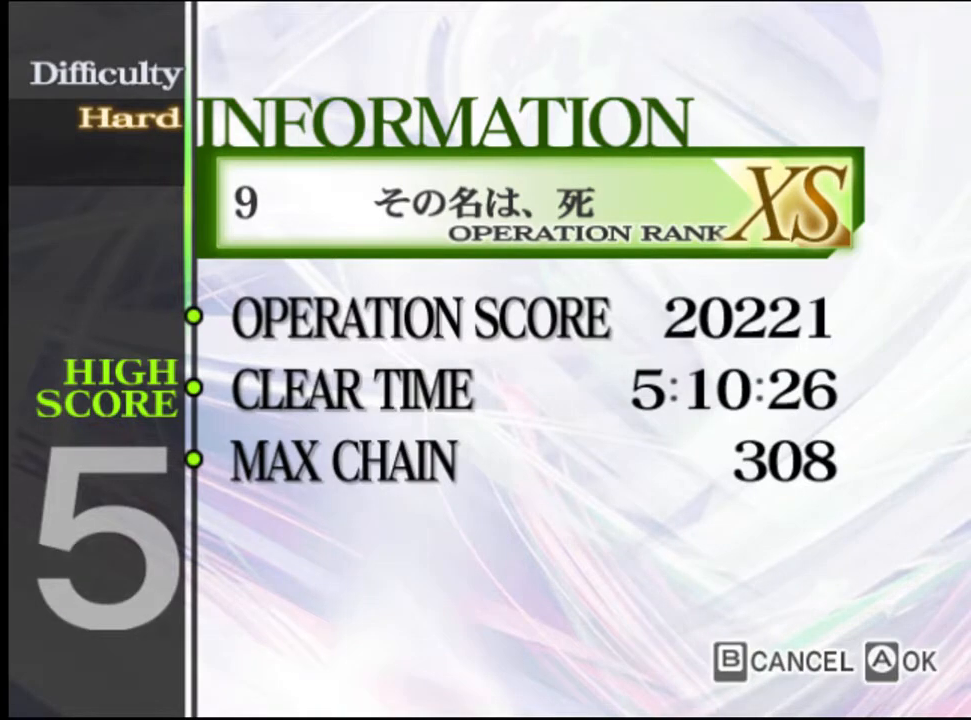
{"keys": [], "mouse": [], "events": [[133, "alt", "down"], [267, "alt", "up"]]}
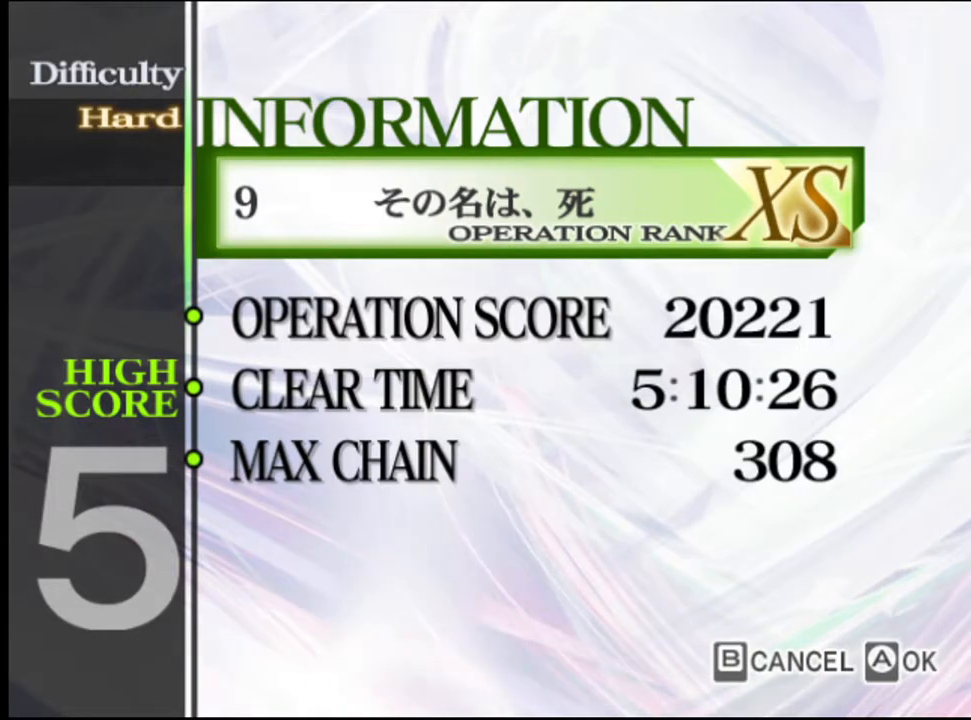
{"keys": [], "mouse": [], "events": [[433, "mouse_left", "down"], [500, "mouse_left", "up"]]}
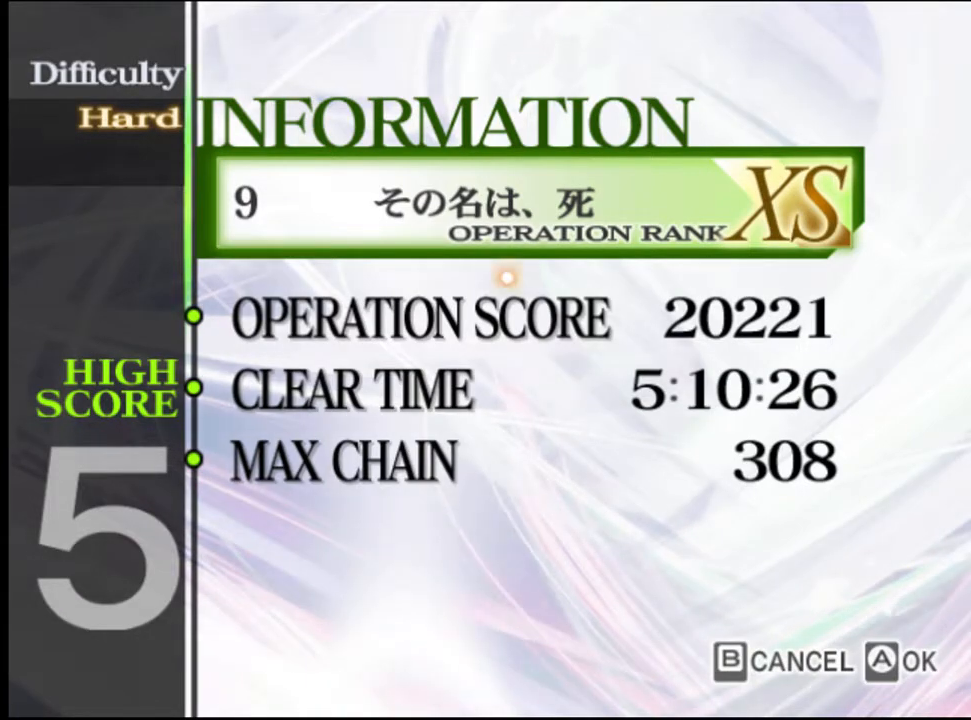
{"keys": [], "mouse": [], "events": []}
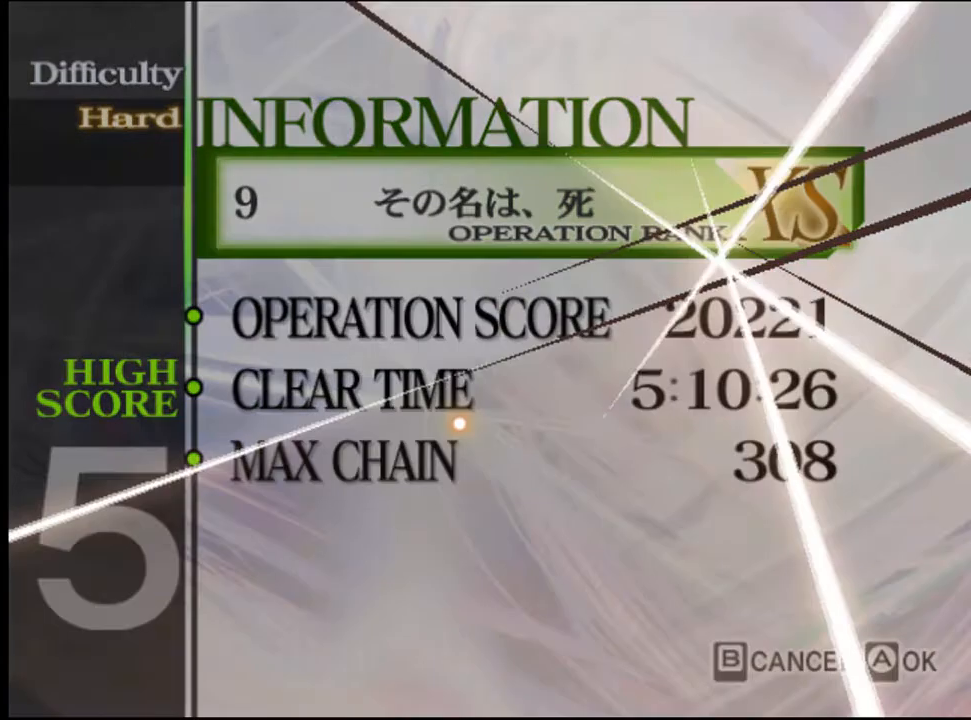
{"keys": [], "mouse": [], "events": []}
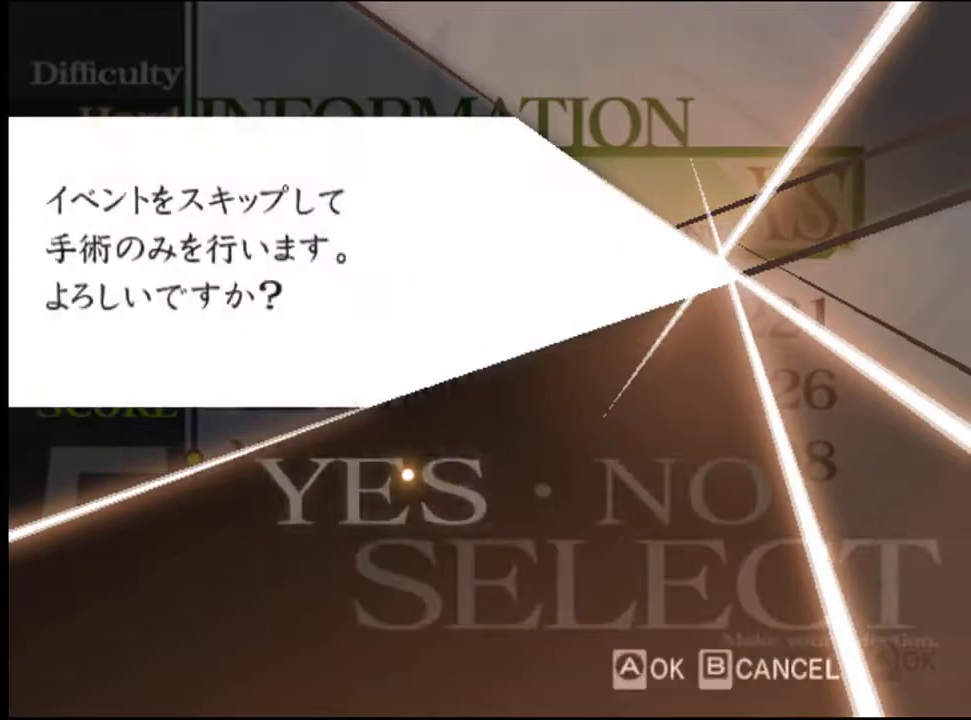
{"keys": [], "mouse": [], "events": [[233, "mouse_left", "down"], [267, "mouse_left", "up"]]}
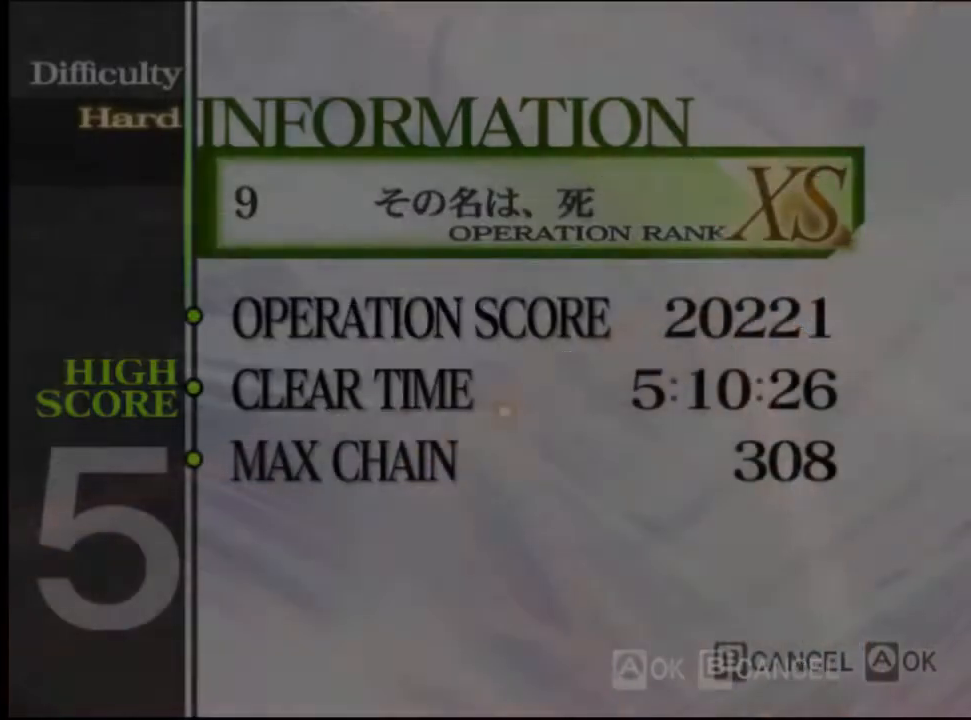
{"keys": [], "mouse": [], "events": []}
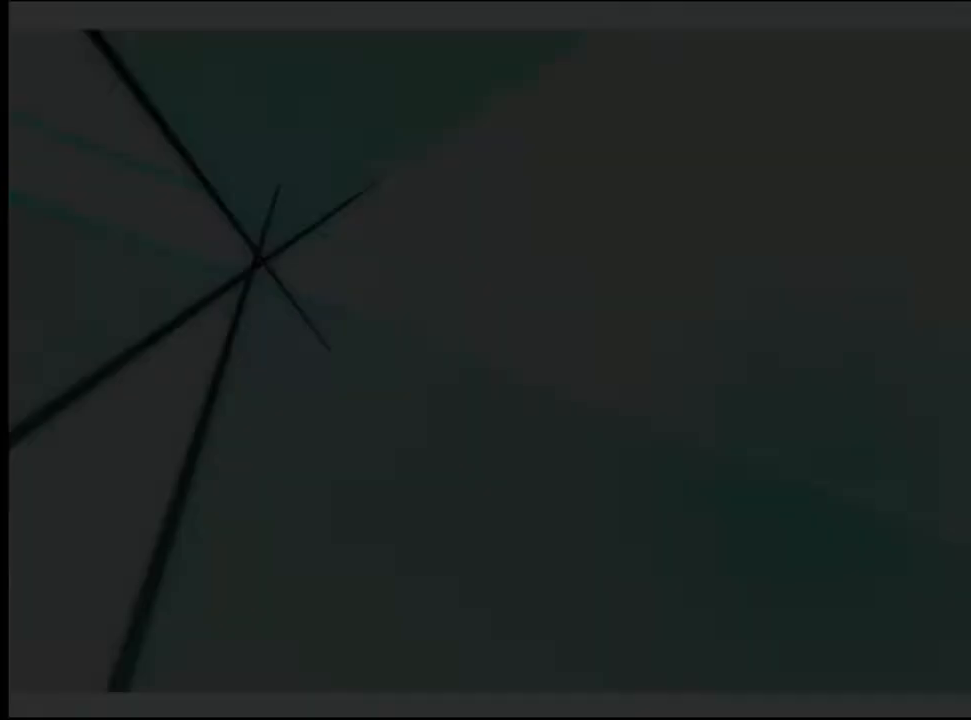
{"keys": [], "mouse": ["left"], "events": [[400, "mouse_left", "down"], [467, "mouse_left", "up"], [500, "mouse_left", "down"]]}
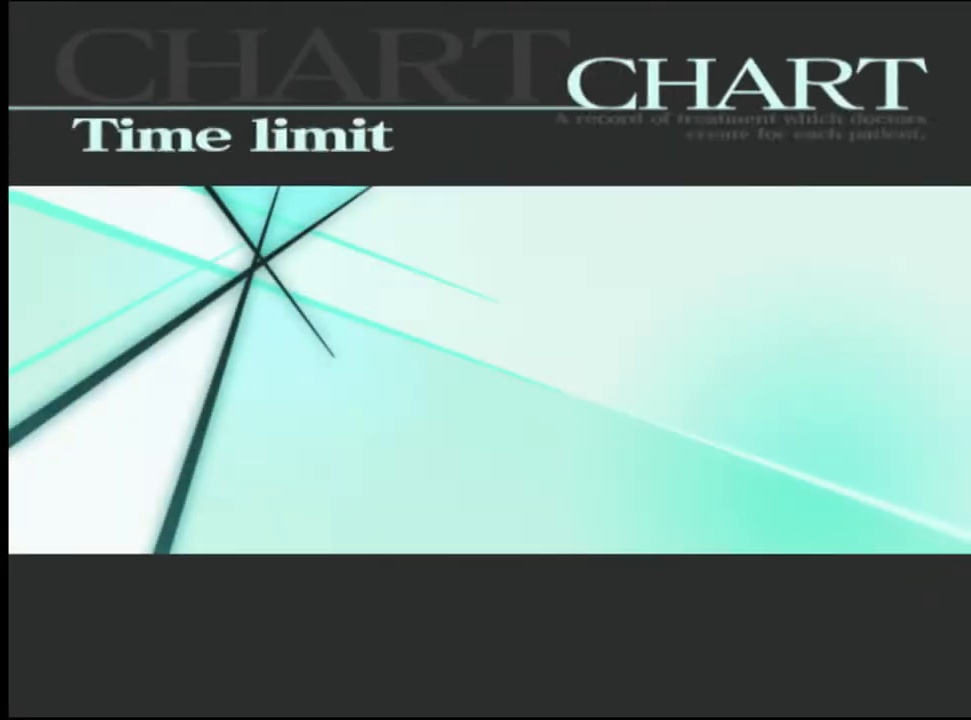
{"keys": [], "mouse": ["left"], "events": [[100, "mouse_left", "up"], [133, "mouse_left", "down"], [200, "mouse_left", "up"], [267, "mouse_left", "down"], [433, "mouse_left", "up"], [500, "mouse_left", "down"]]}
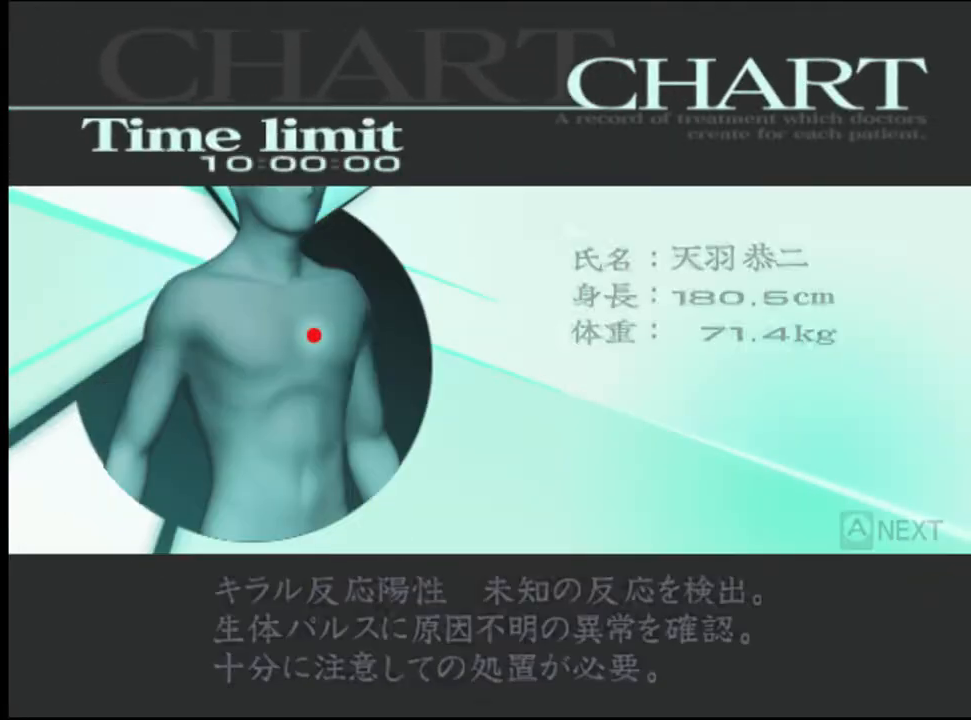
{"keys": [], "mouse": [], "events": [[67, "mouse_left", "up"], [133, "mouse_left", "down"], [200, "mouse_left", "up"], [267, "mouse_left", "down"], [300, "mouse_left", "up"]]}
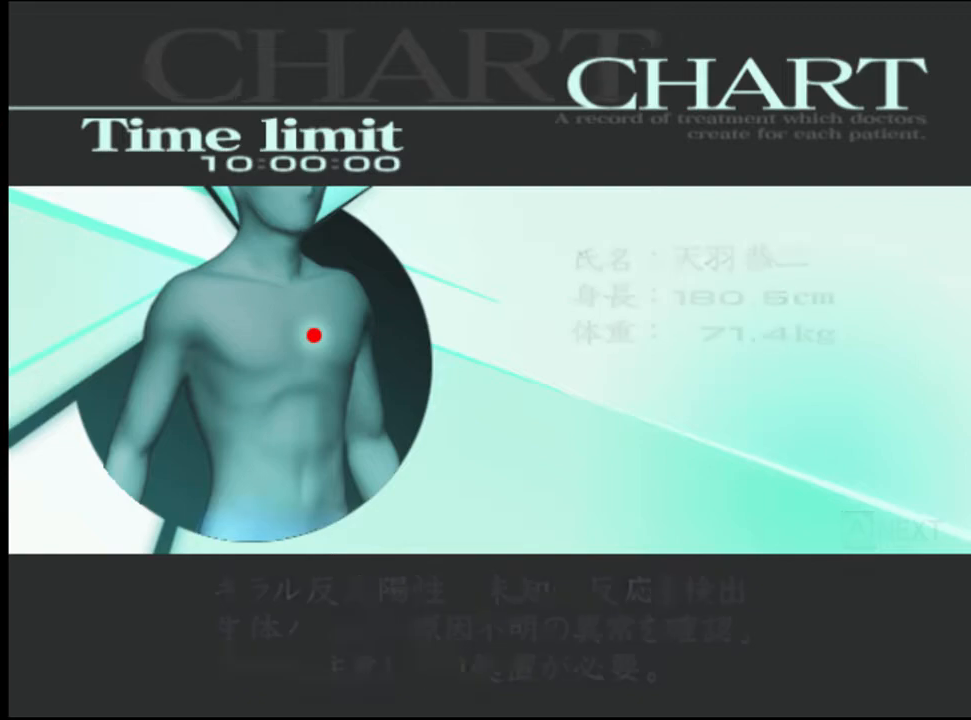
{"keys": [], "mouse": [], "events": [[433, "q", "down"], [467, "q", "up"]]}
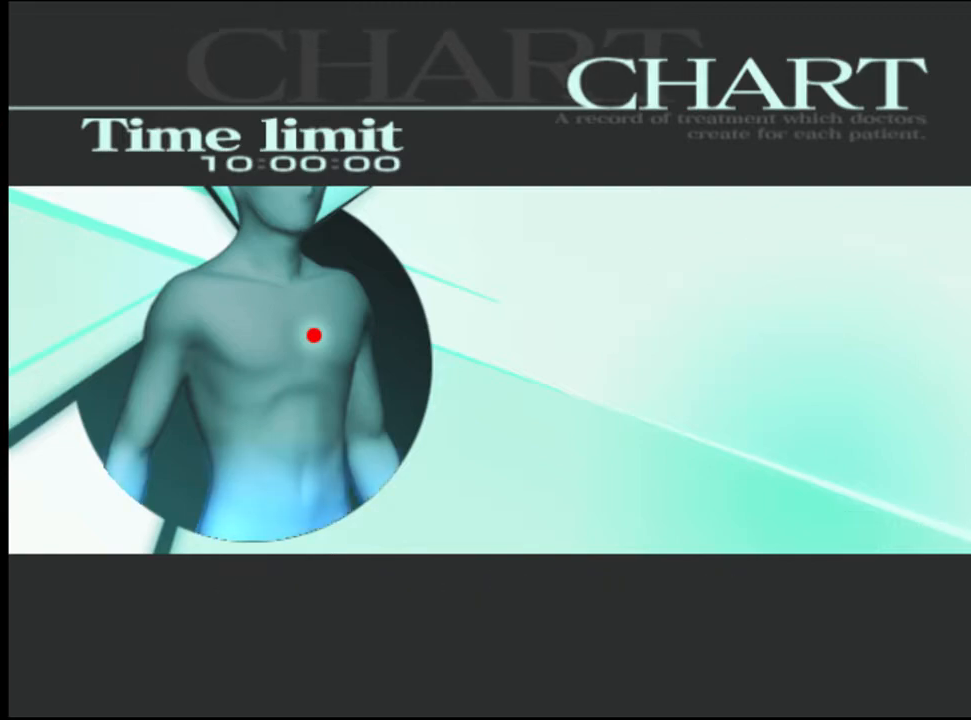
{"keys": [], "mouse": [], "events": [[67, "q", "down"], [100, "q", "up"], [200, "q", "down"], [233, "q", "up"], [333, "q", "down"], [367, "q", "up"], [467, "q", "down"], [500, "q", "up"]]}
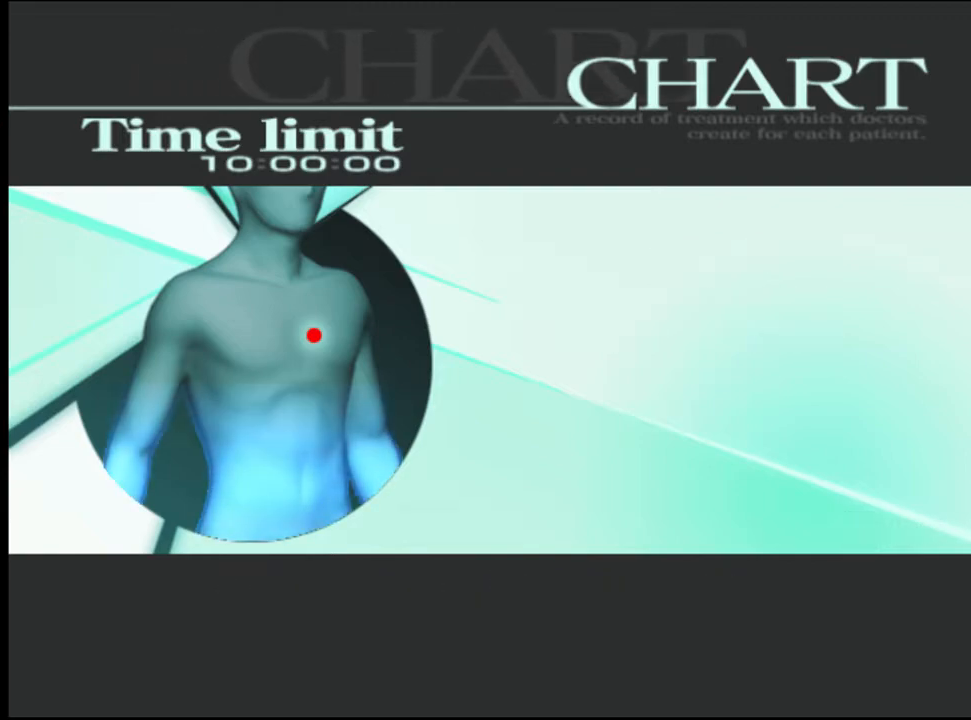
{"keys": [], "mouse": [], "events": [[67, "q", "down"], [167, "q", "up"]]}
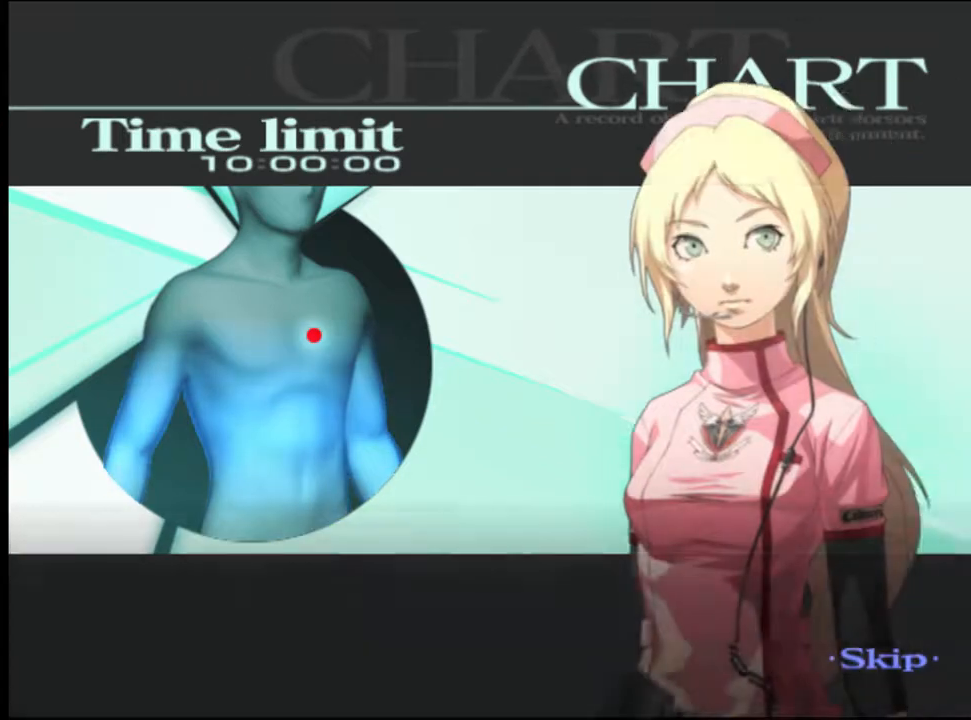
{"keys": [], "mouse": [], "events": []}
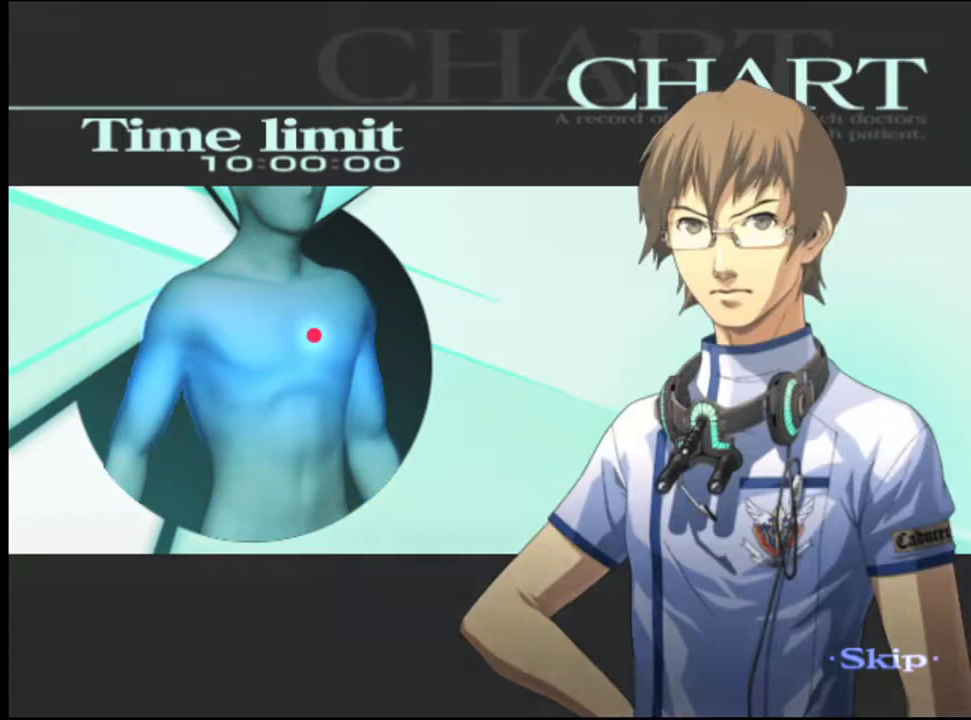
{"keys": [], "mouse": [], "events": []}
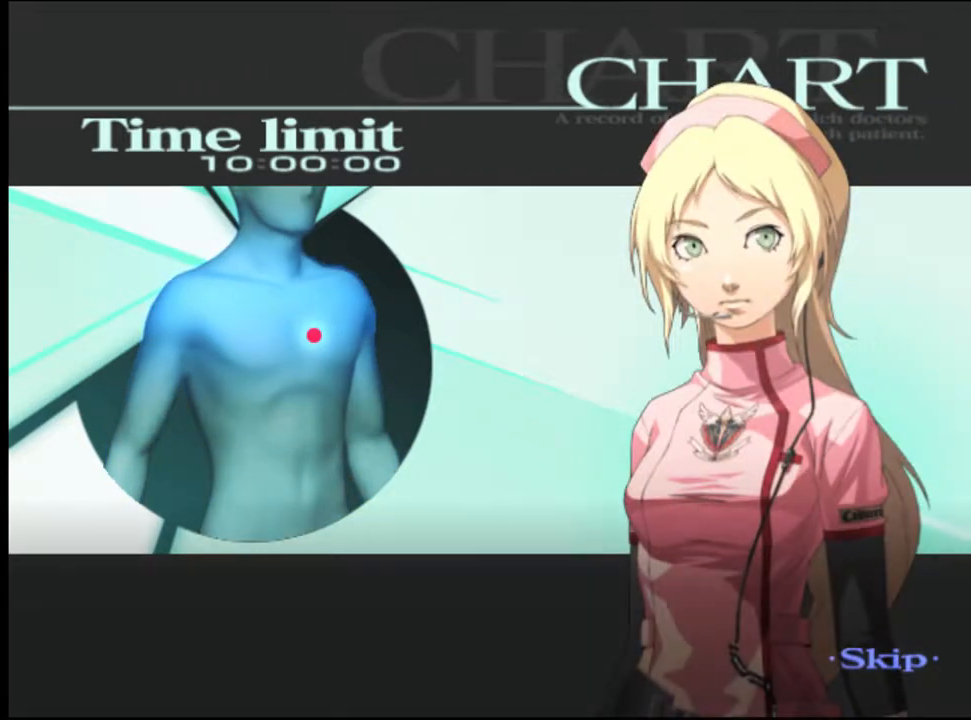
{"keys": [], "mouse": [], "events": []}
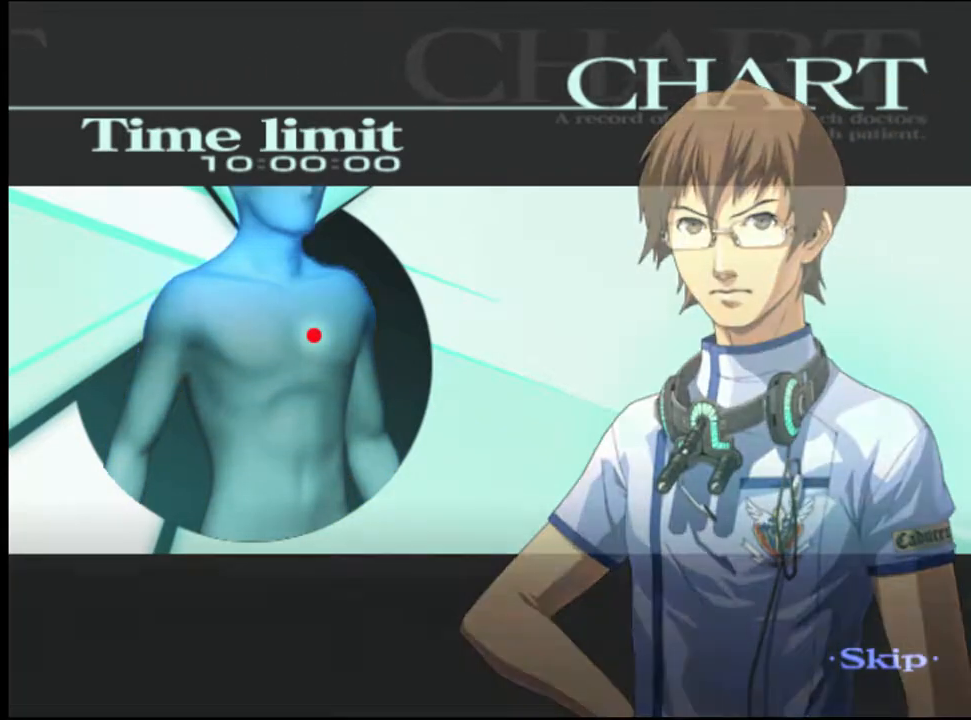
{"keys": [], "mouse": [], "events": []}
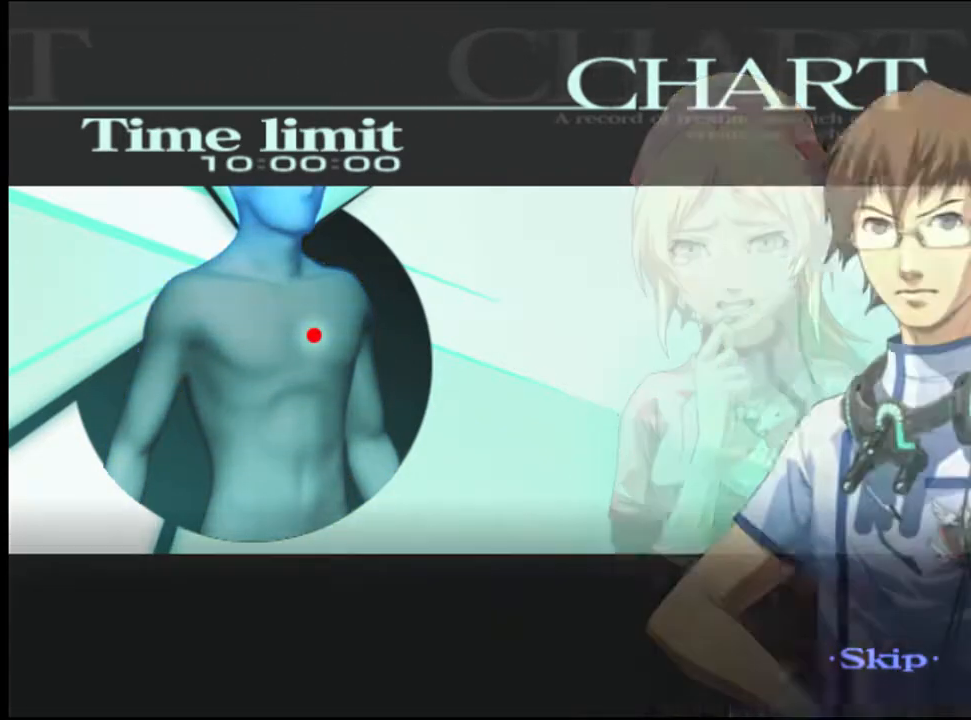
{"keys": [], "mouse": [], "events": []}
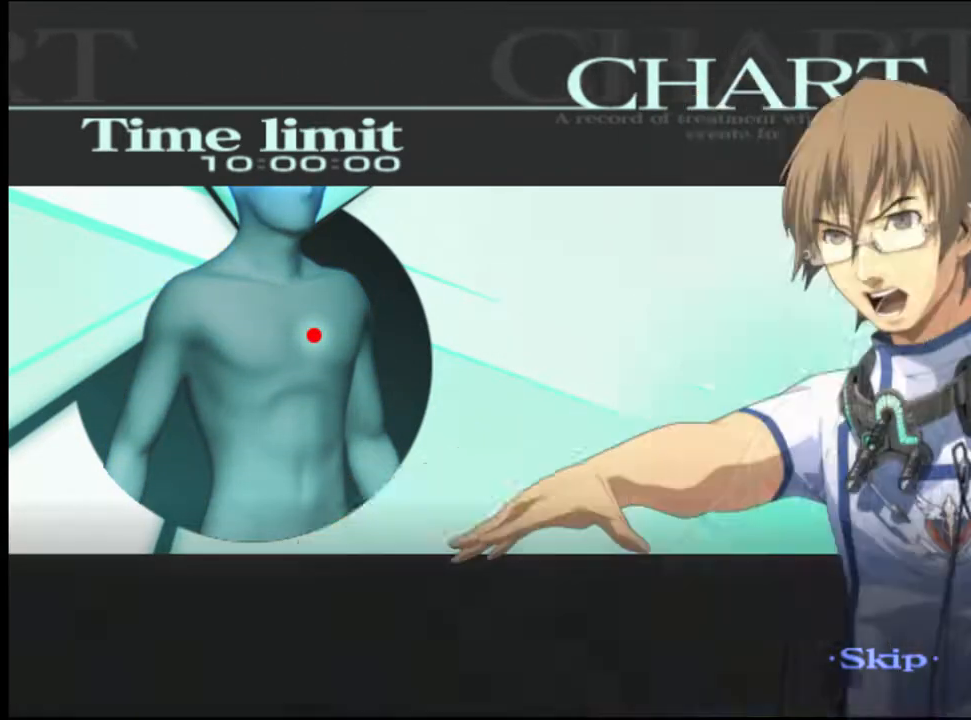
{"keys": [], "mouse": [], "events": []}
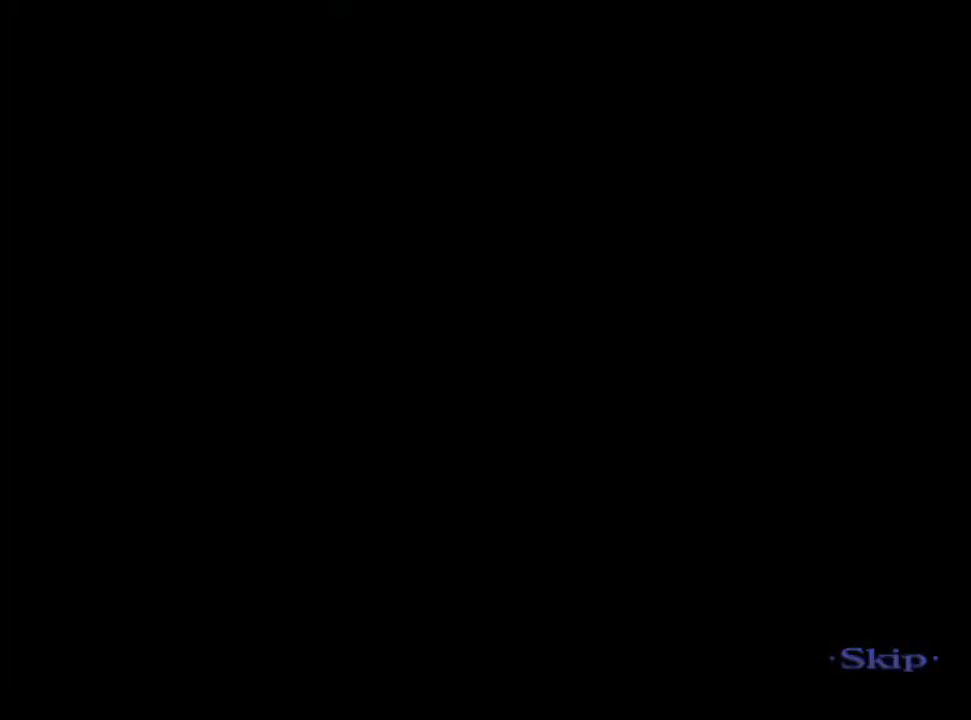
{"keys": ["w"], "mouse": [], "events": [[67, "q", "down"], [133, "q", "up"], [333, "w", "down"]]}
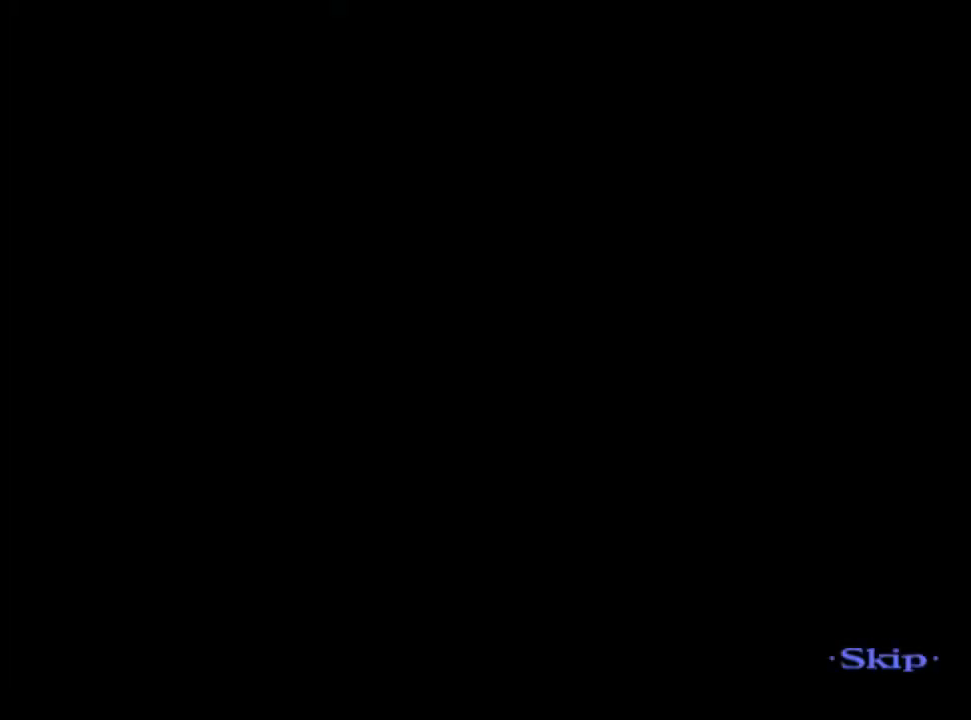
{"keys": ["w"], "mouse": [], "events": []}
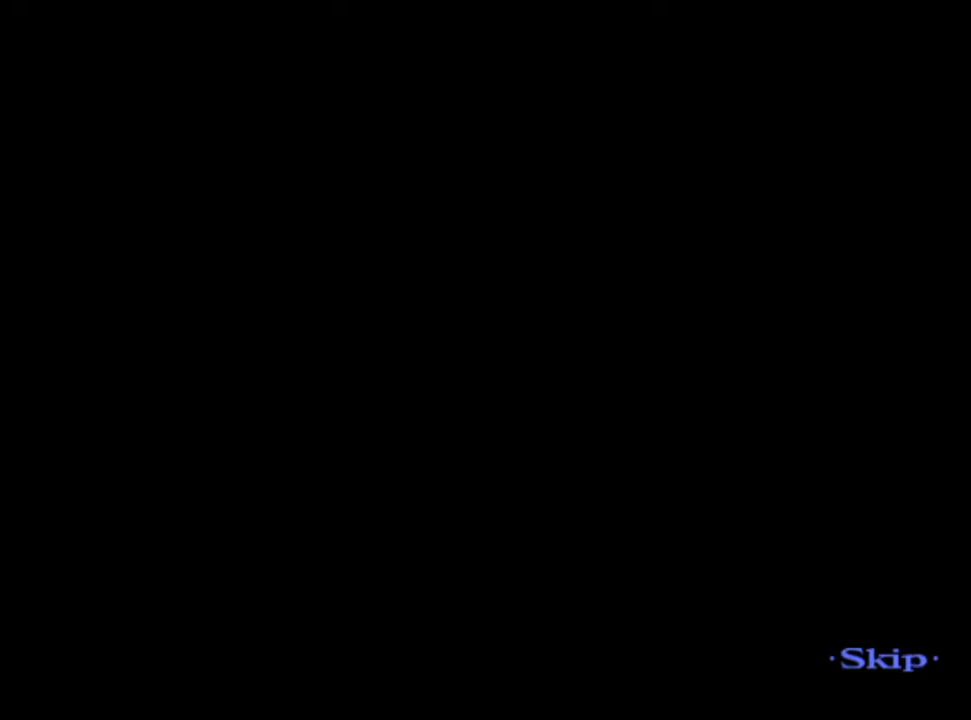
{"keys": ["w"], "mouse": [], "events": []}
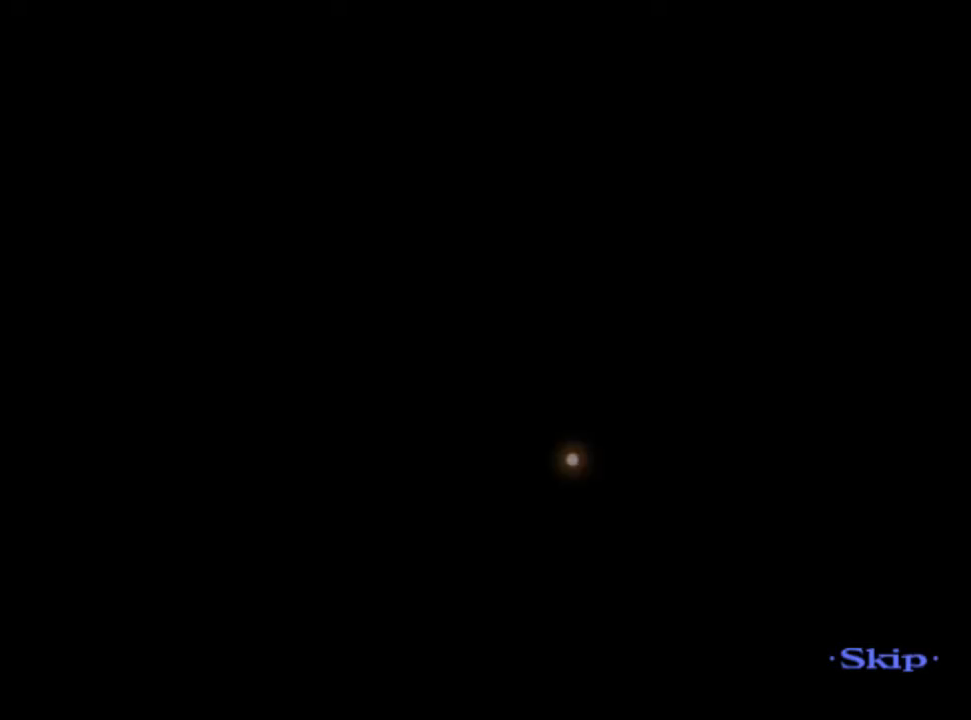
{"keys": ["w"], "mouse": [], "events": []}
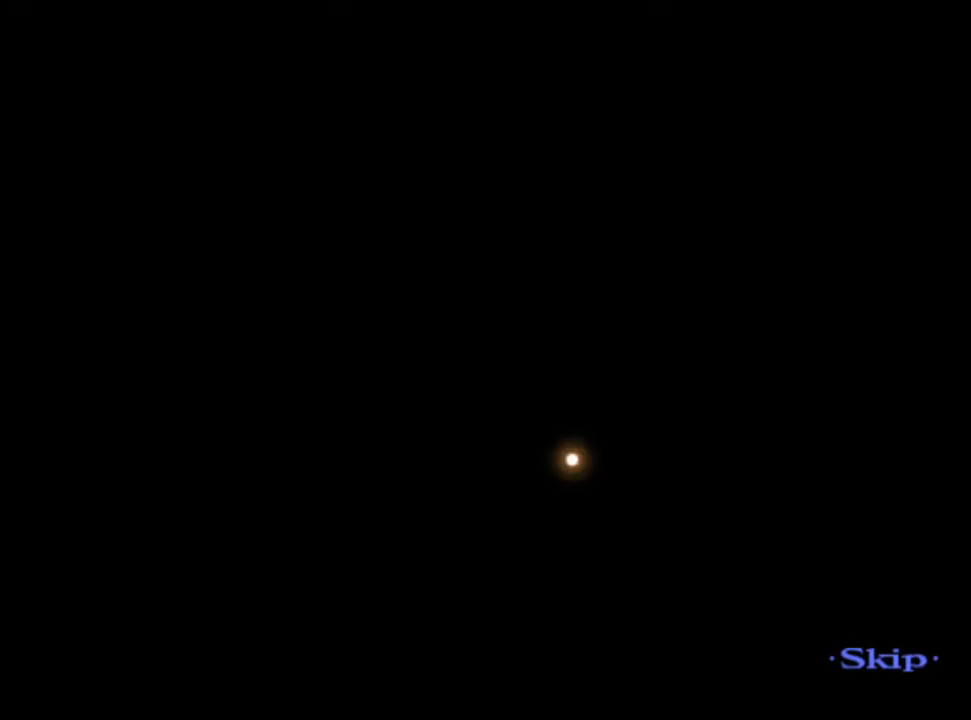
{"keys": ["w"], "mouse": [], "events": []}
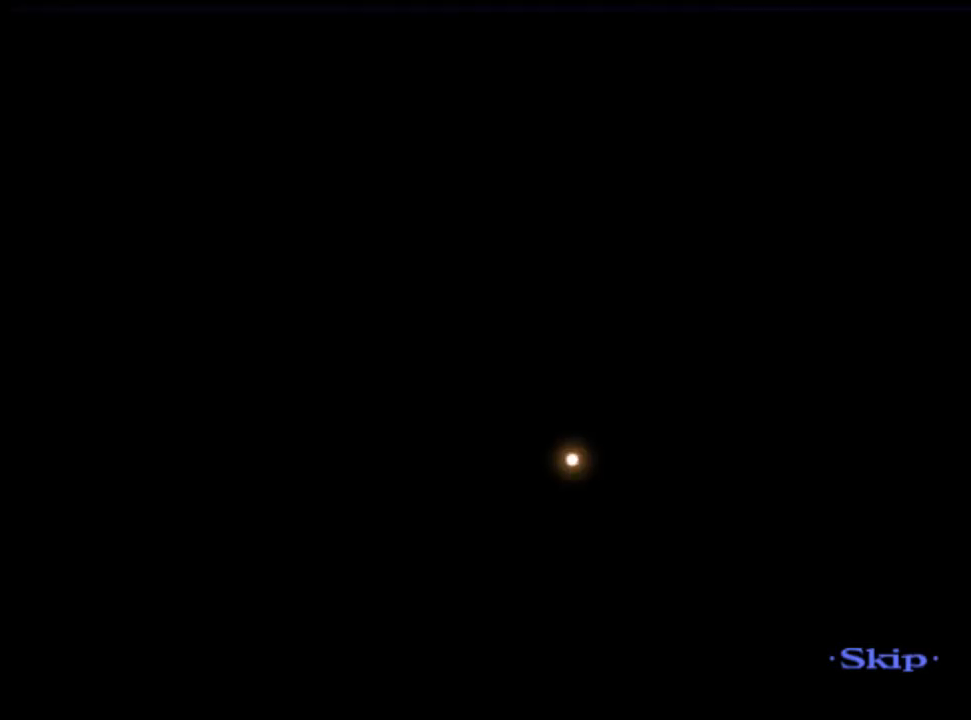
{"keys": ["w"], "mouse": [], "events": []}
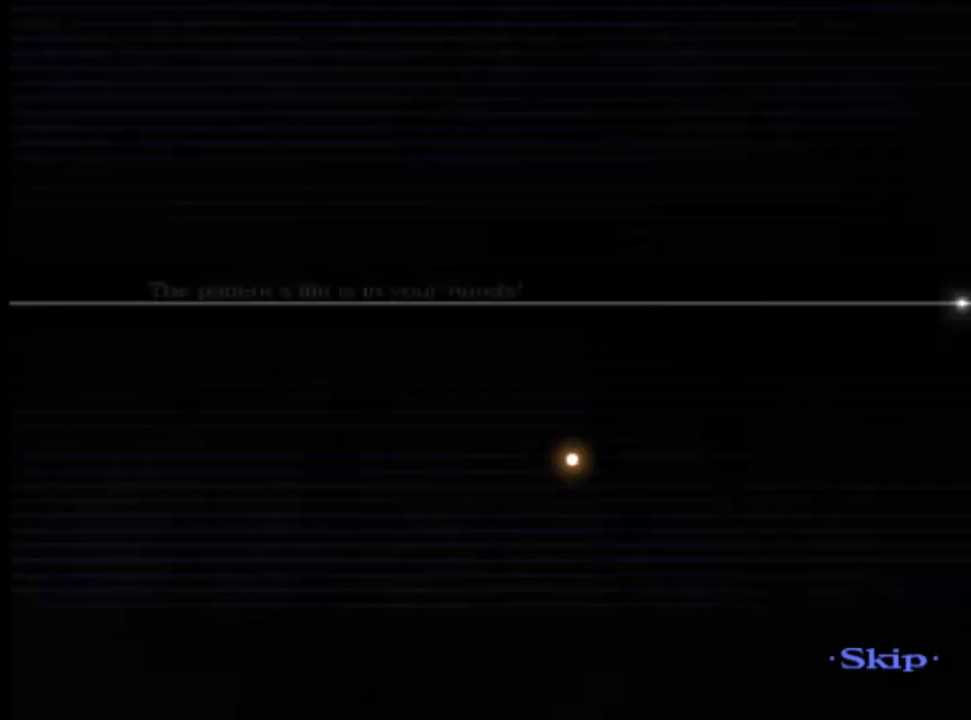
{"keys": ["w"], "mouse": [], "events": []}
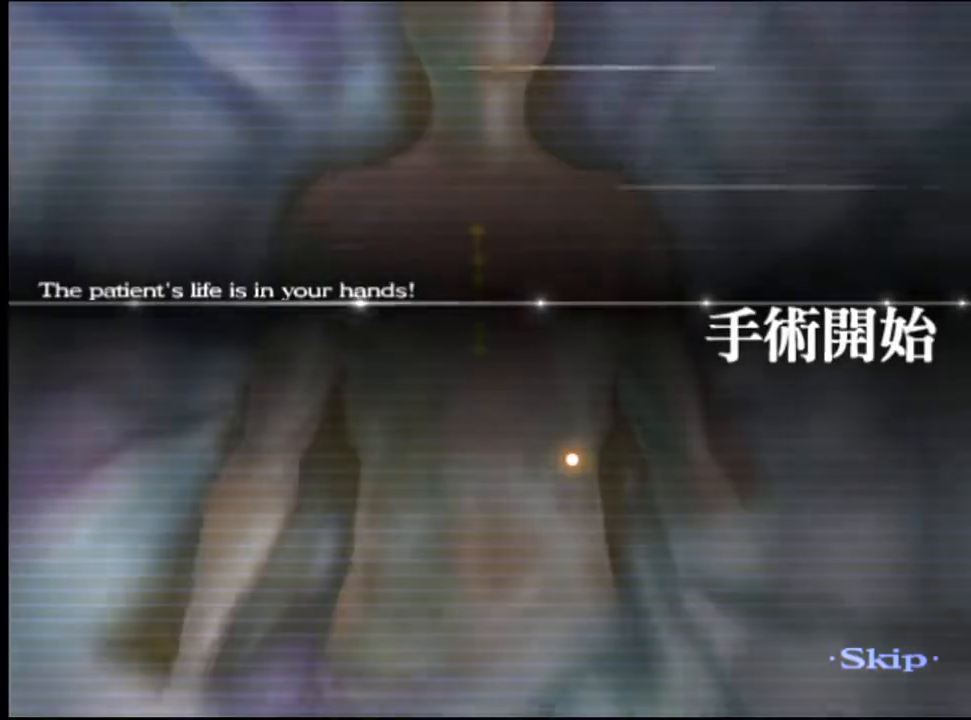
{"keys": ["w"], "mouse": [], "events": []}
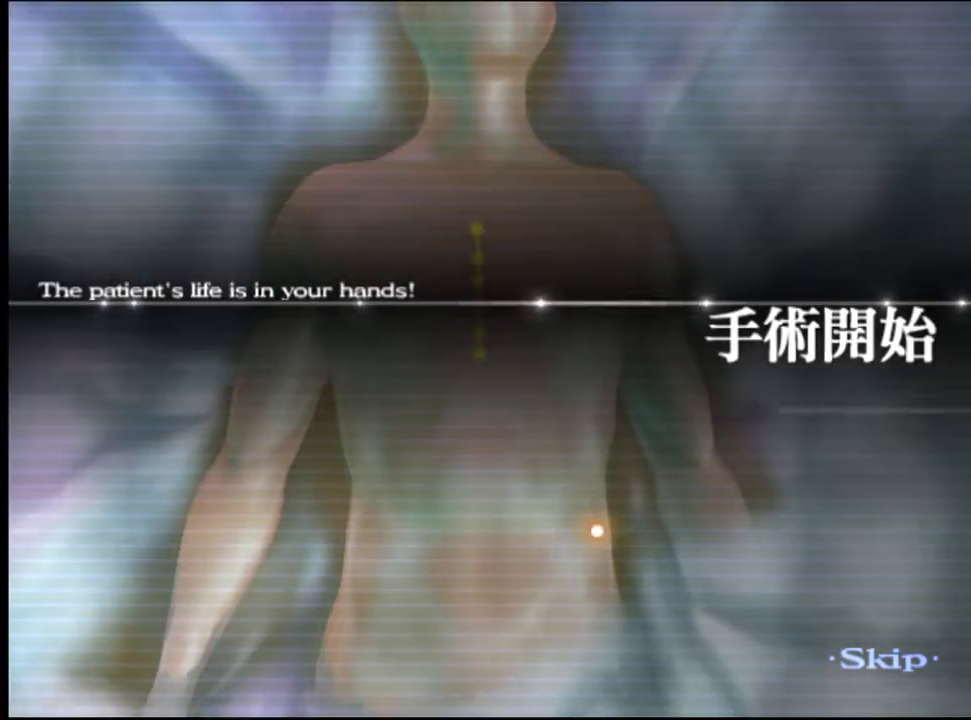
{"keys": ["w"], "mouse": [], "events": []}
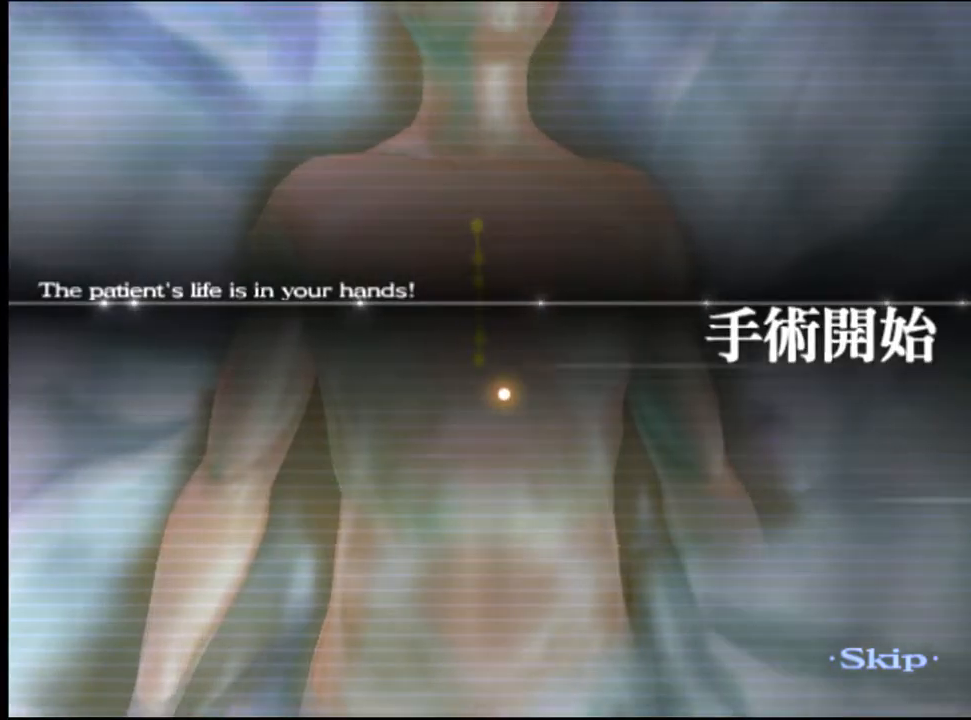
{"keys": ["w"], "mouse": [], "events": []}
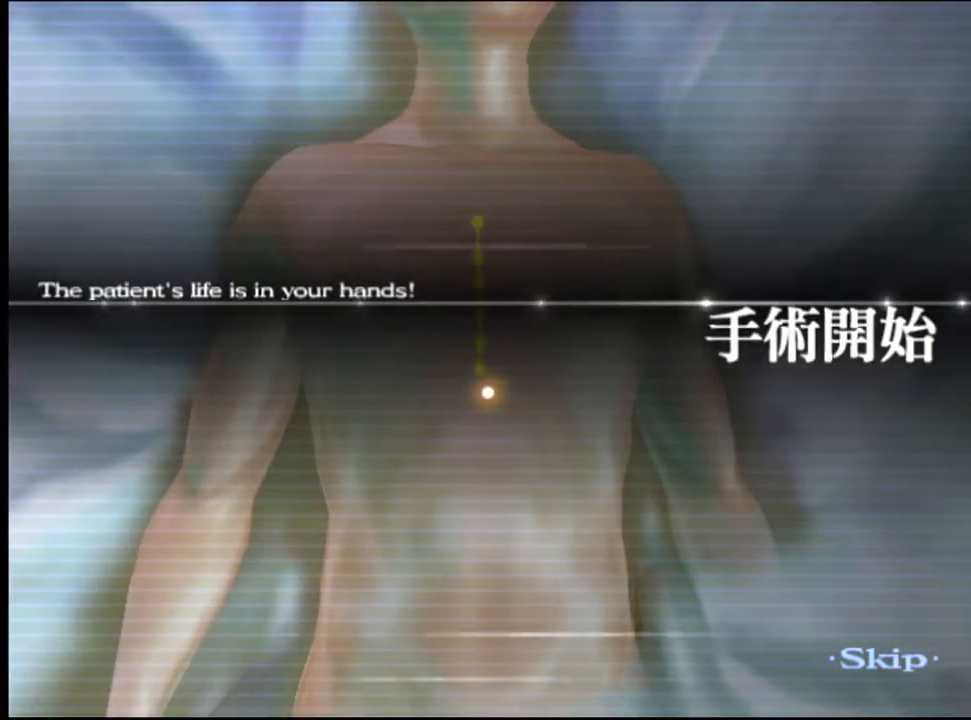
{"keys": ["w"], "mouse": [], "events": []}